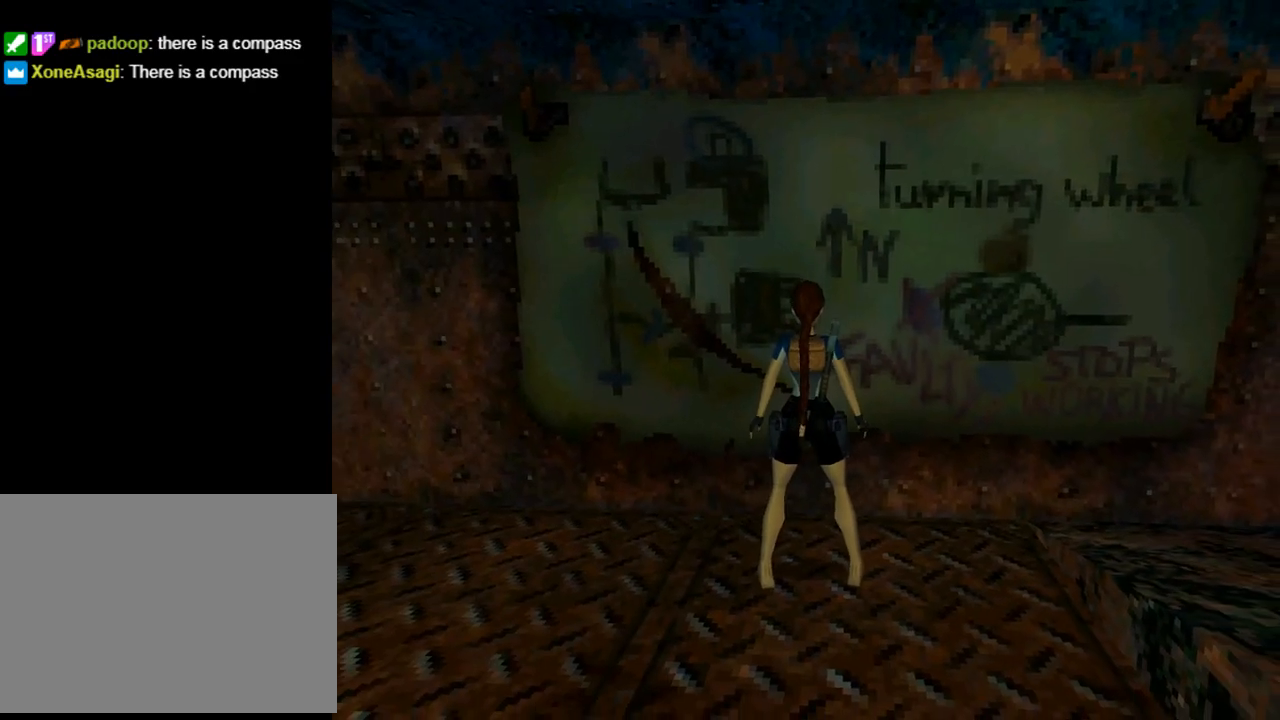
Gameplay with a controller (PlayStation layout); each line is a JSON object with the inputs held at the frame after it. "events" lists button and stick changes between this image and that frame as [ms after this image, input, new state], when the widget could be followed in between. Not read: L2 right_stick.
{"buttons": ["L1"], "left_stick": "center", "events": [[467, "L1", "down"]]}
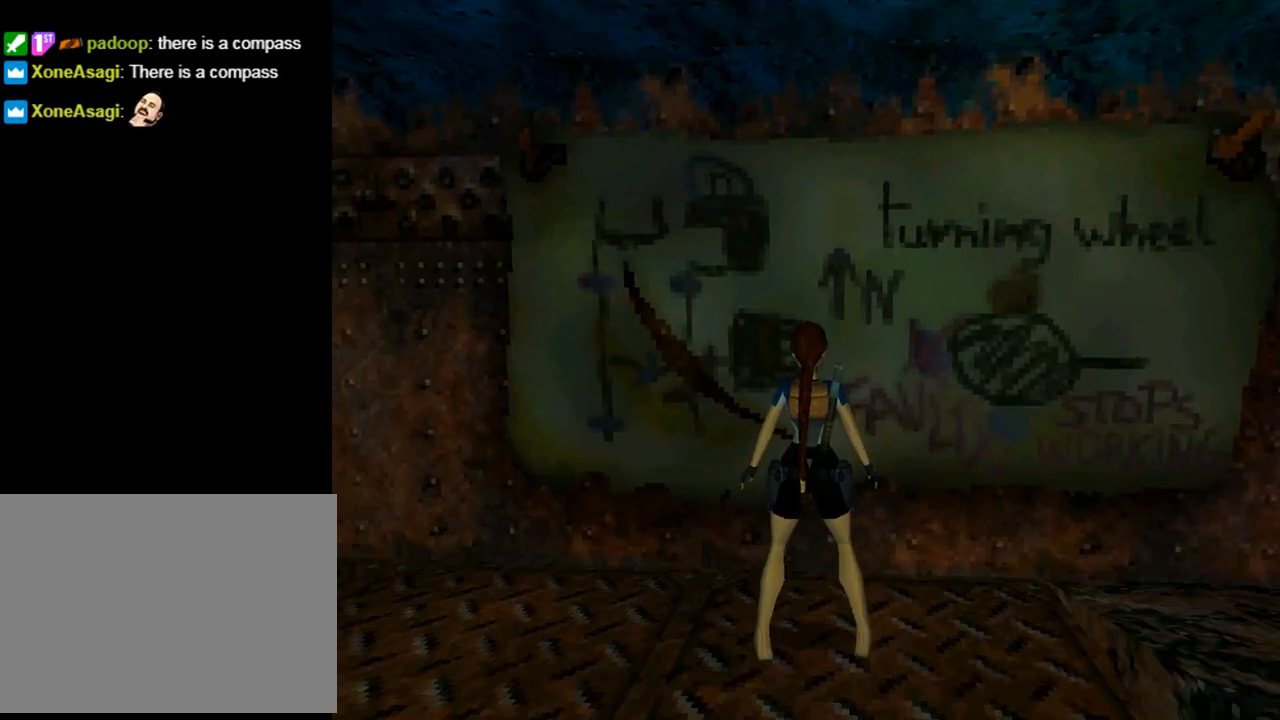
{"buttons": ["L1"], "left_stick": "center", "events": [[267, "DPAD_UP", "down"], [467, "DPAD_UP", "up"]]}
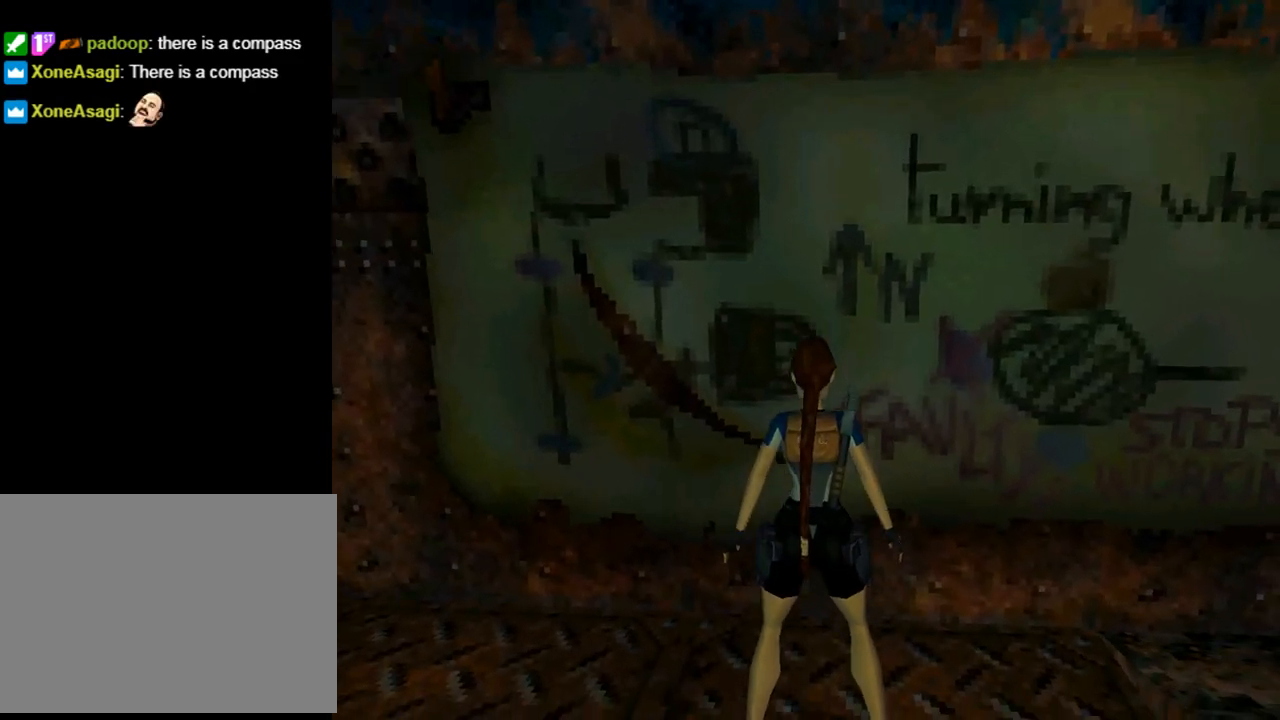
{"buttons": ["L1"], "left_stick": "center", "events": []}
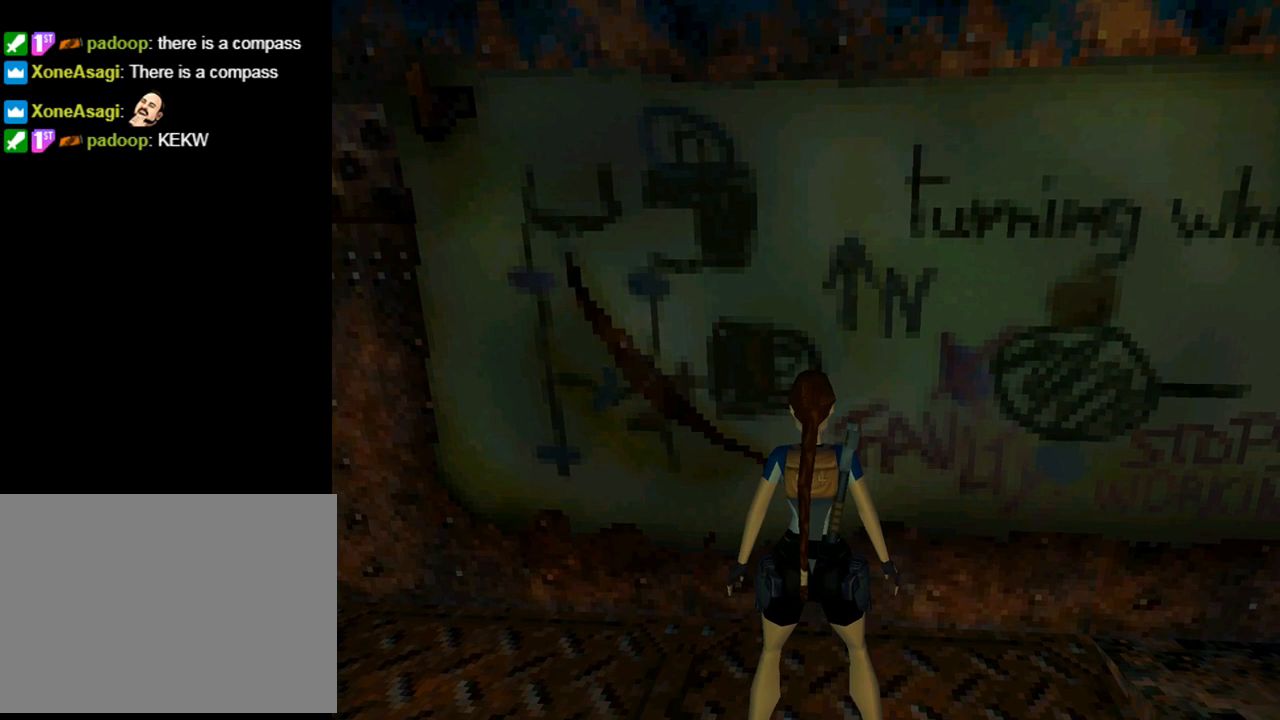
{"buttons": ["L1"], "left_stick": "center", "events": []}
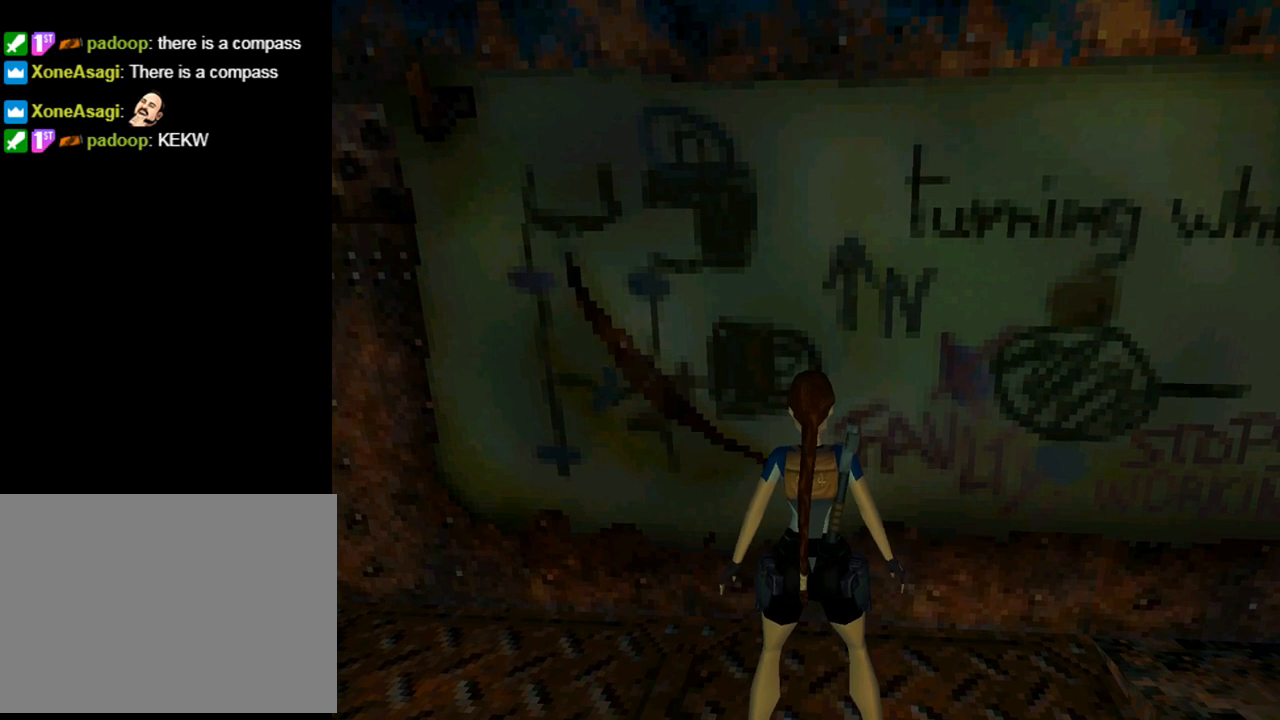
{"buttons": ["L1"], "left_stick": "center", "events": []}
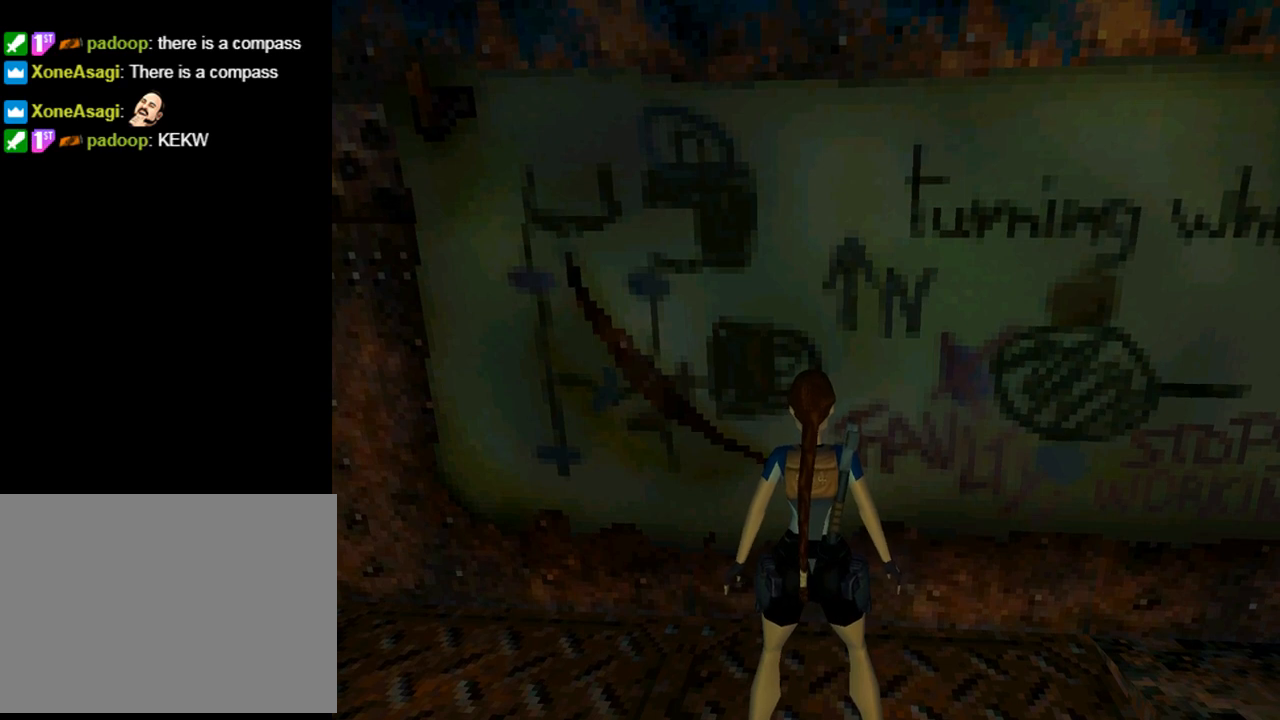
{"buttons": ["L1"], "left_stick": "center", "events": []}
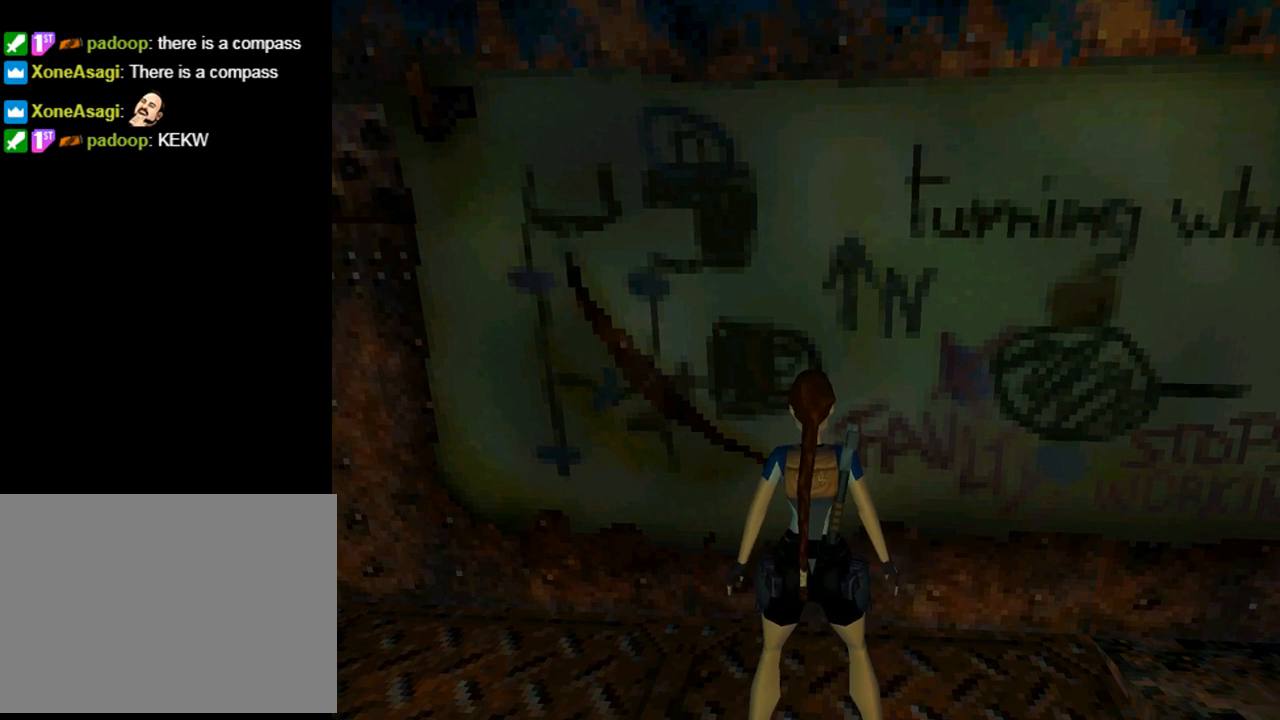
{"buttons": ["L1"], "left_stick": "center", "events": []}
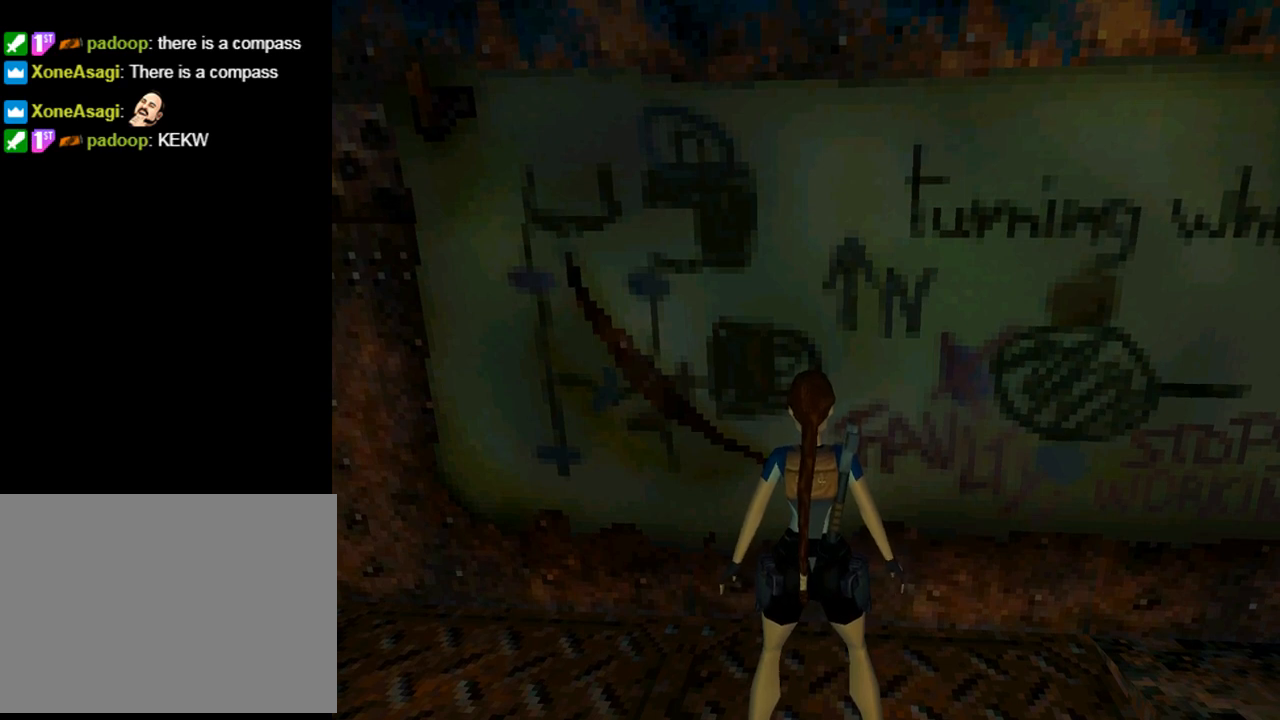
{"buttons": ["L1"], "left_stick": "center", "events": []}
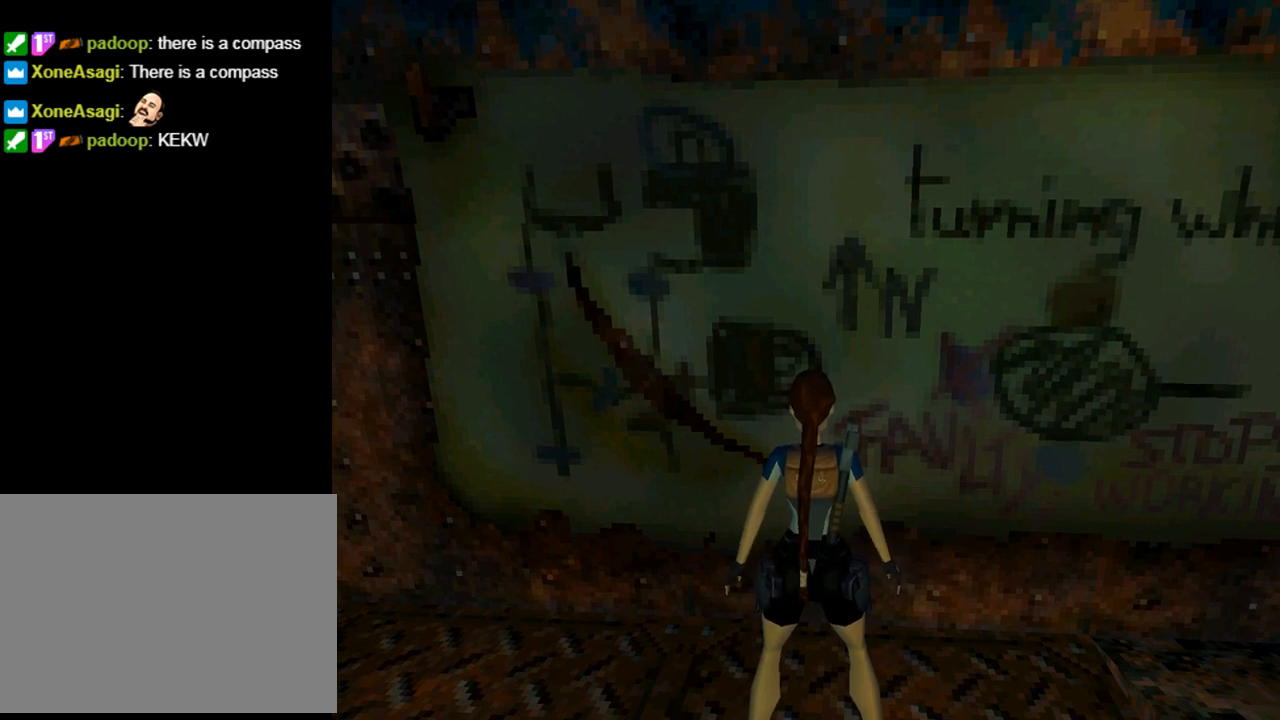
{"buttons": ["L1"], "left_stick": "center", "events": []}
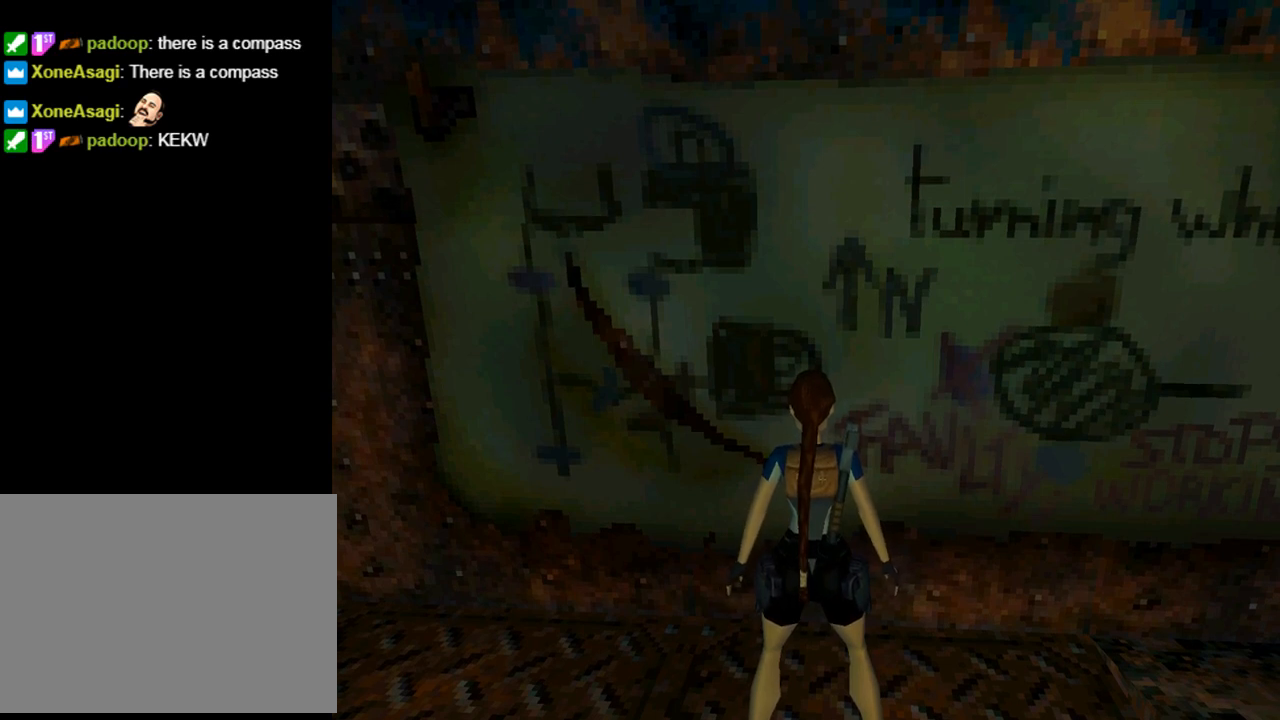
{"buttons": ["L1"], "left_stick": "center", "events": []}
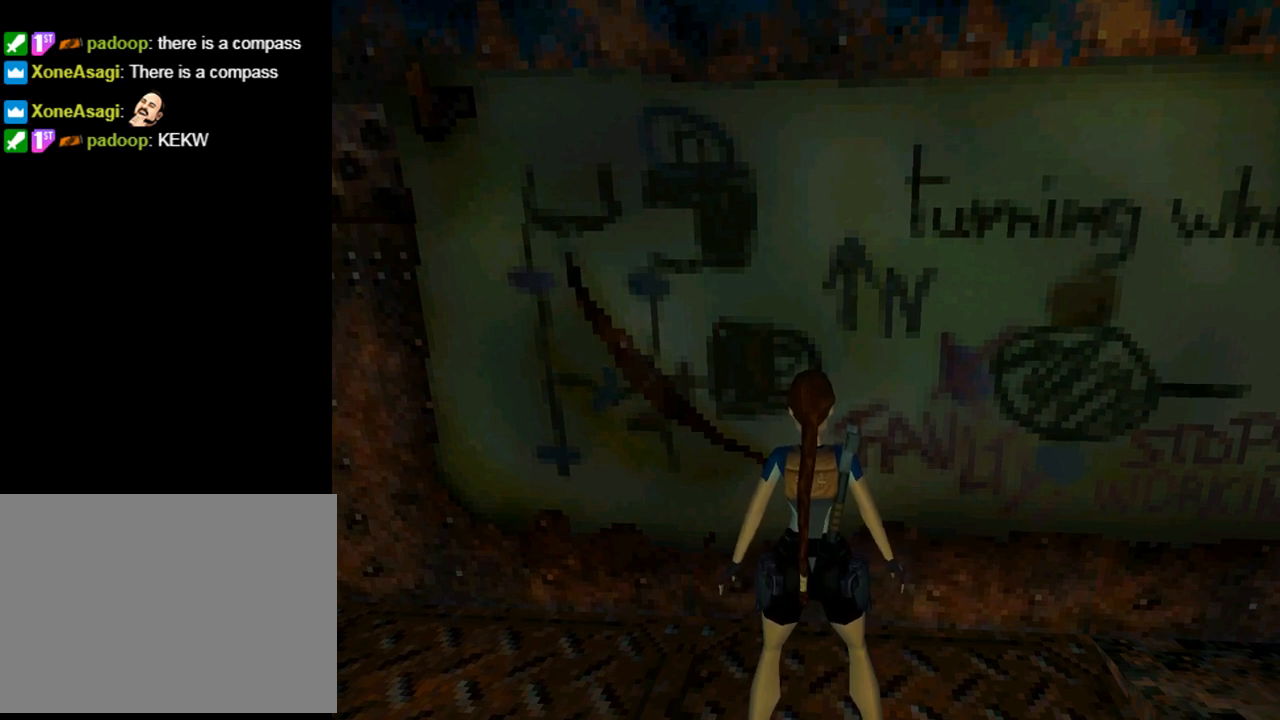
{"buttons": ["L1"], "left_stick": "center", "events": []}
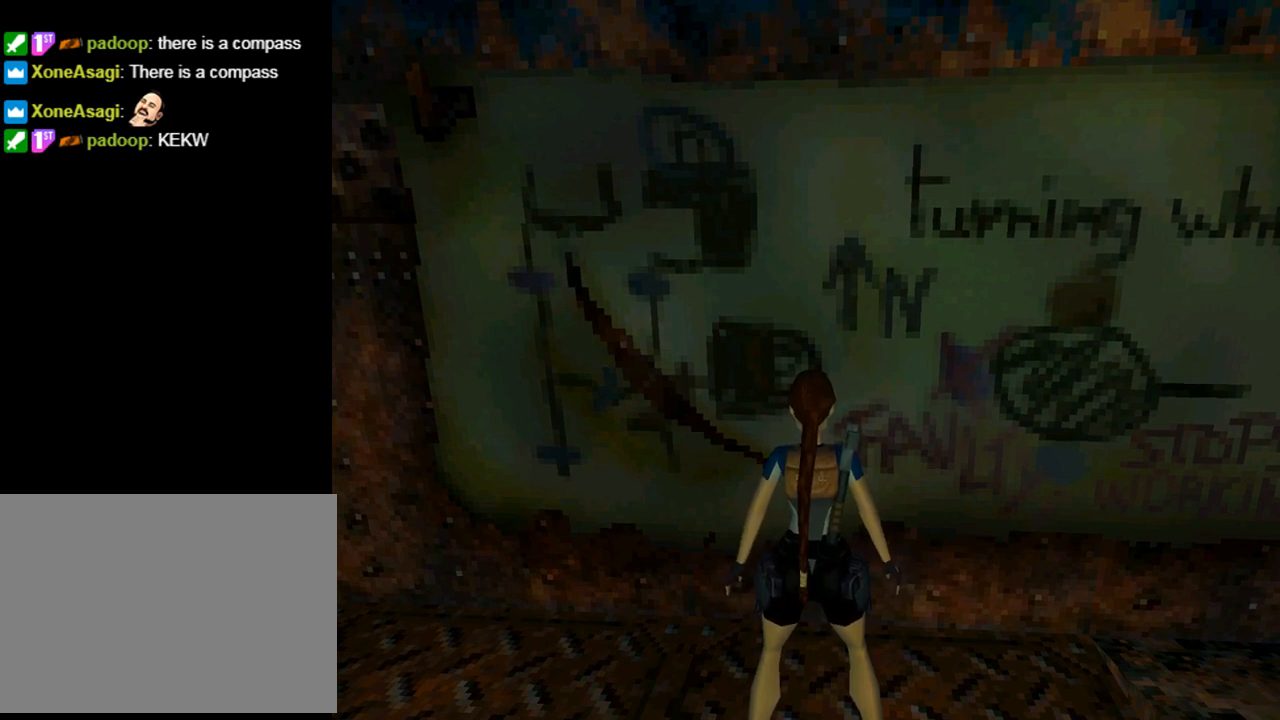
{"buttons": ["L1", "DPAD_RIGHT"], "left_stick": "center", "events": [[33, "DPAD_DOWN", "down"], [200, "DPAD_DOWN", "up"], [433, "DPAD_RIGHT", "down"]]}
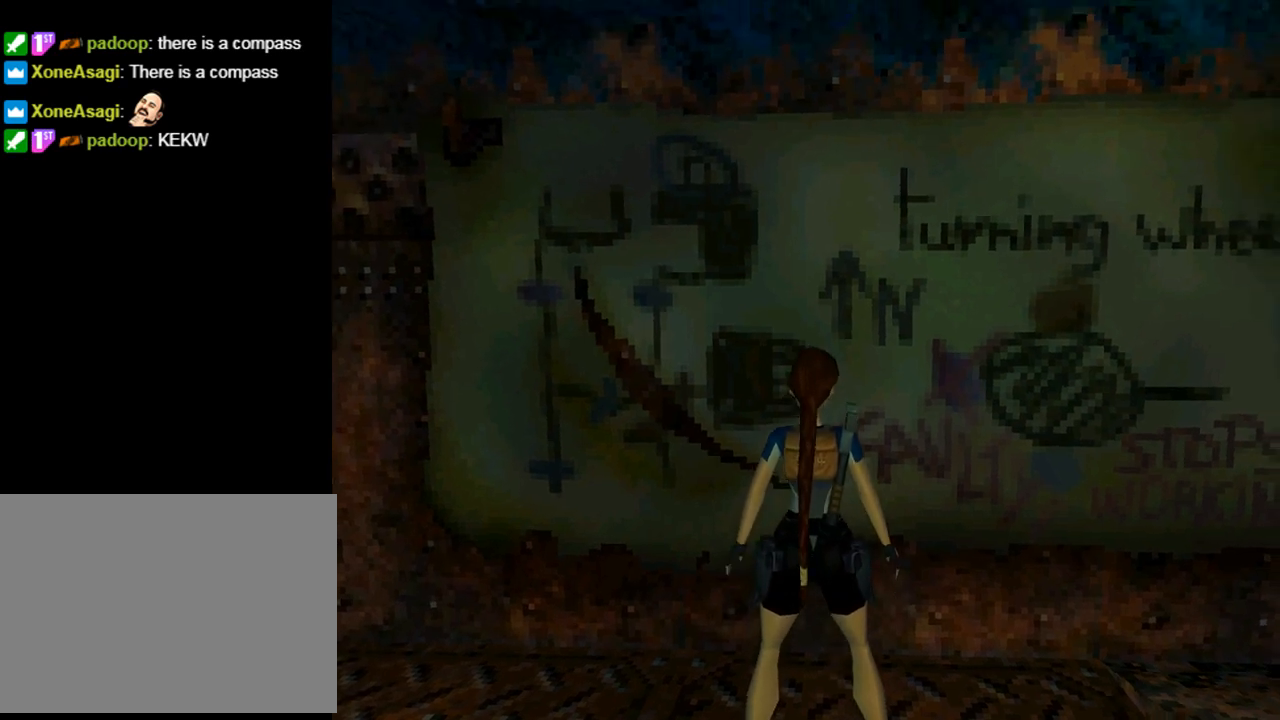
{"buttons": ["L1"], "left_stick": "center", "events": [[67, "DPAD_RIGHT", "up"]]}
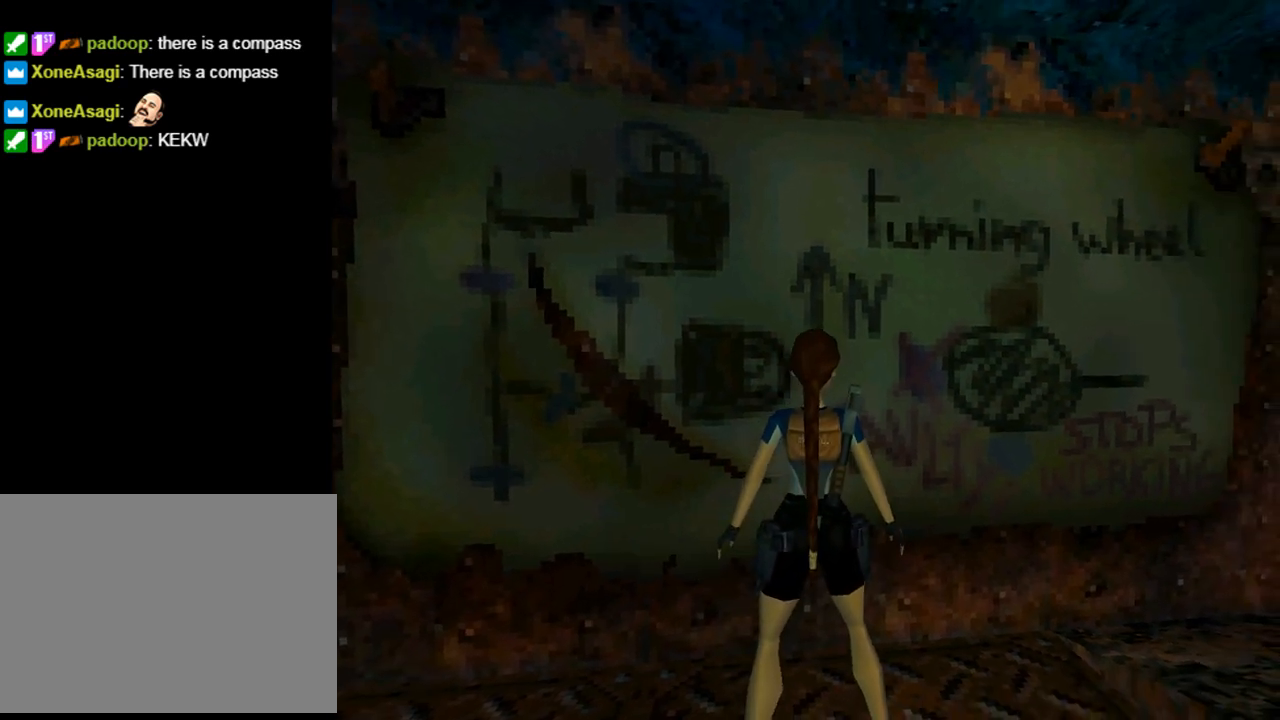
{"buttons": ["L1"], "left_stick": "center", "events": []}
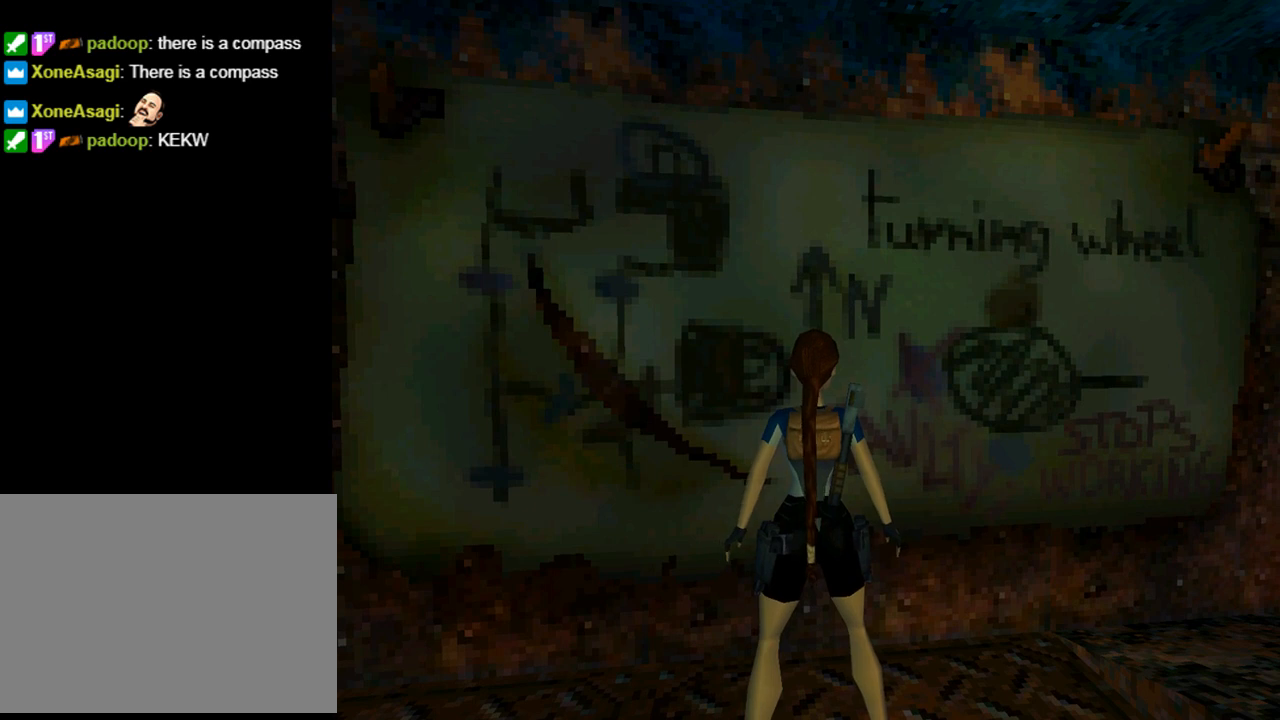
{"buttons": ["L1"], "left_stick": "center", "events": [[300, "DPAD_LEFT", "down"], [400, "DPAD_LEFT", "up"]]}
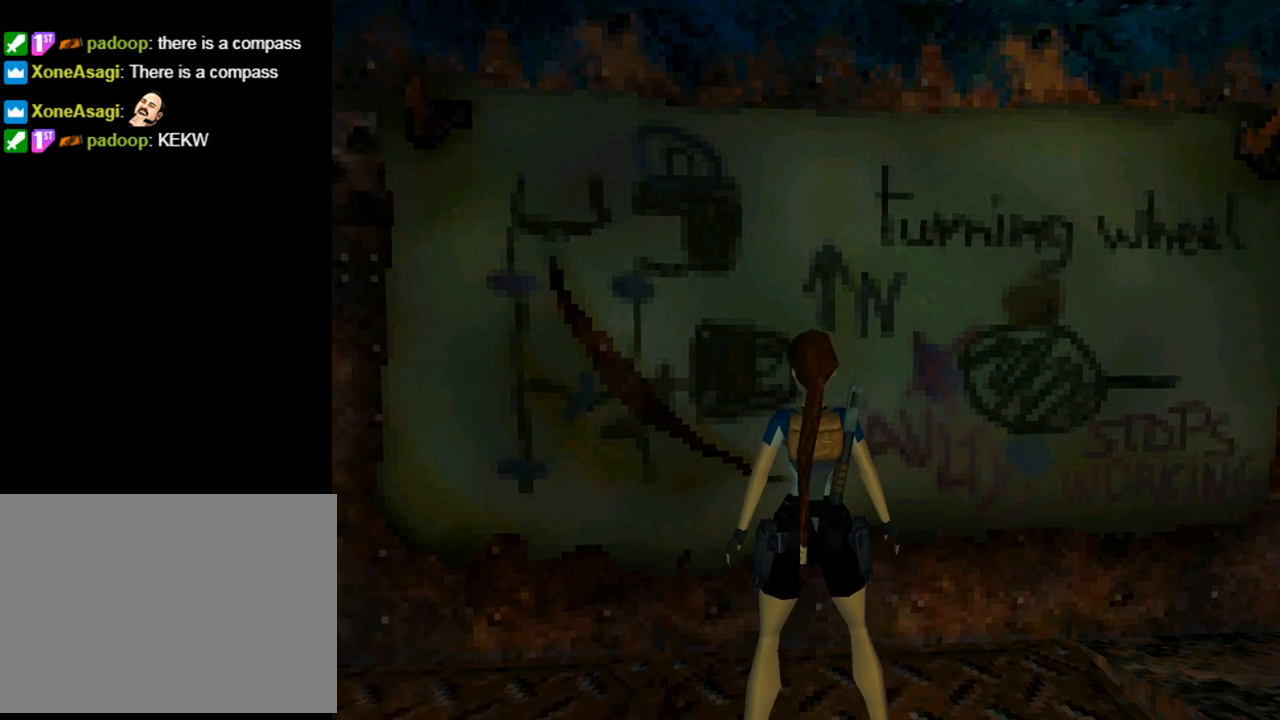
{"buttons": ["L1"], "left_stick": "center", "events": []}
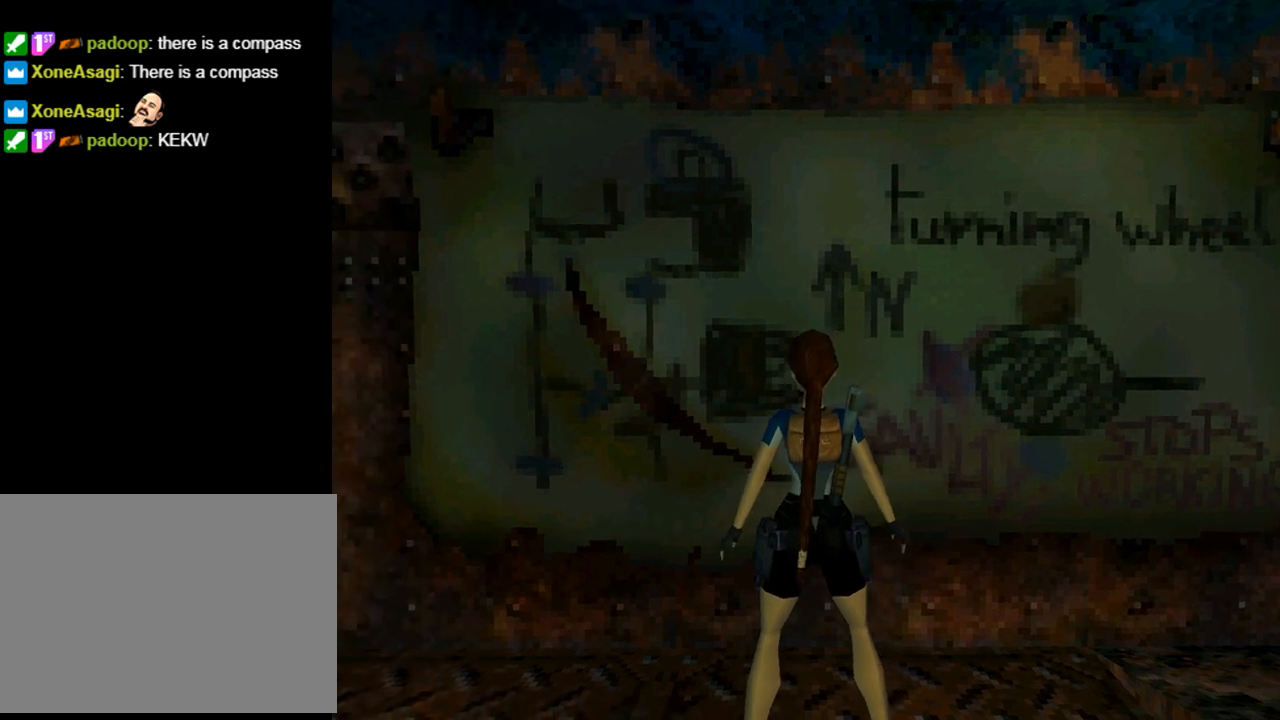
{"buttons": ["L1"], "left_stick": "center", "events": [[233, "DPAD_LEFT", "down"], [333, "DPAD_LEFT", "up"]]}
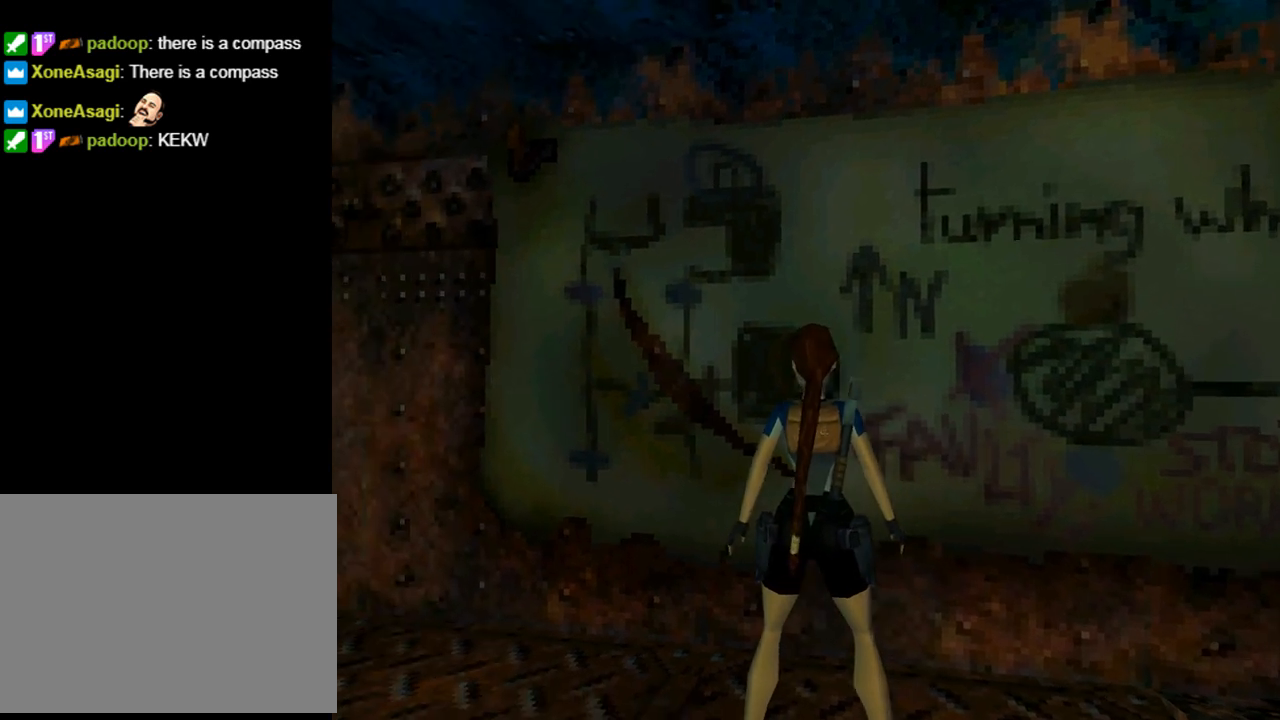
{"buttons": ["L1"], "left_stick": "center", "events": []}
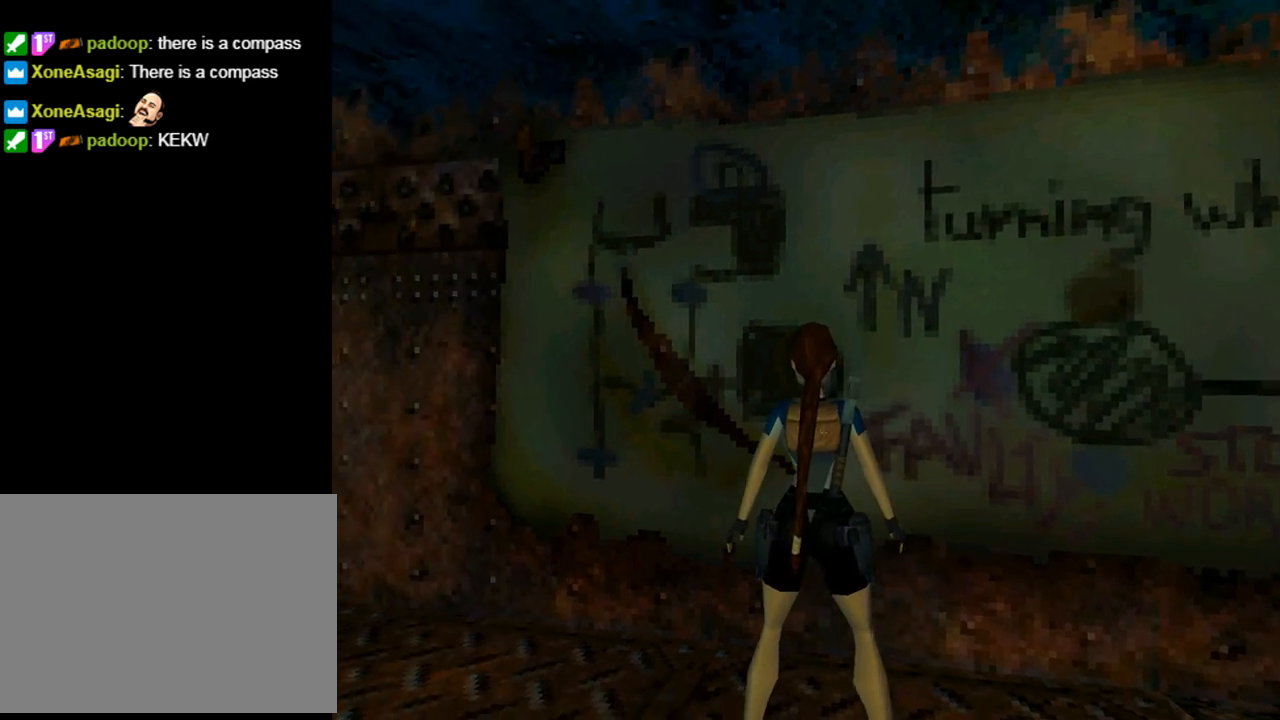
{"buttons": ["L1"], "left_stick": "center", "events": [[200, "DPAD_RIGHT", "down"], [467, "DPAD_RIGHT", "up"]]}
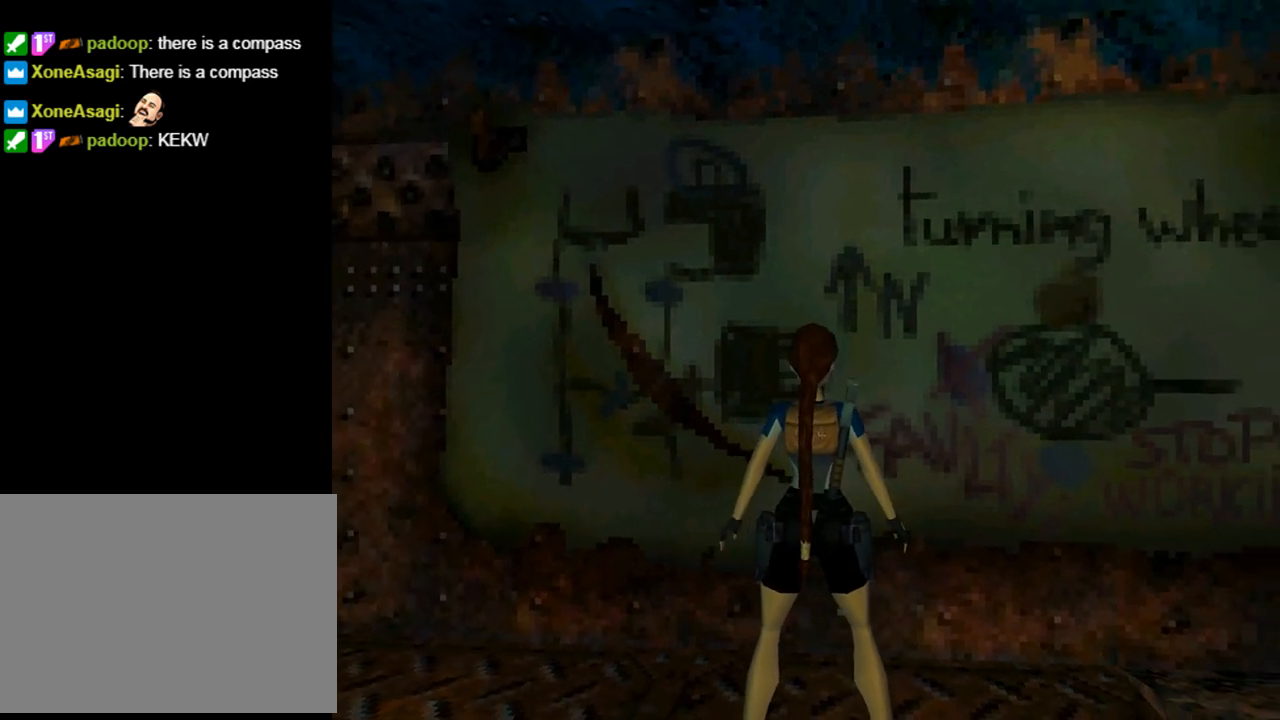
{"buttons": ["L1"], "left_stick": "center", "events": []}
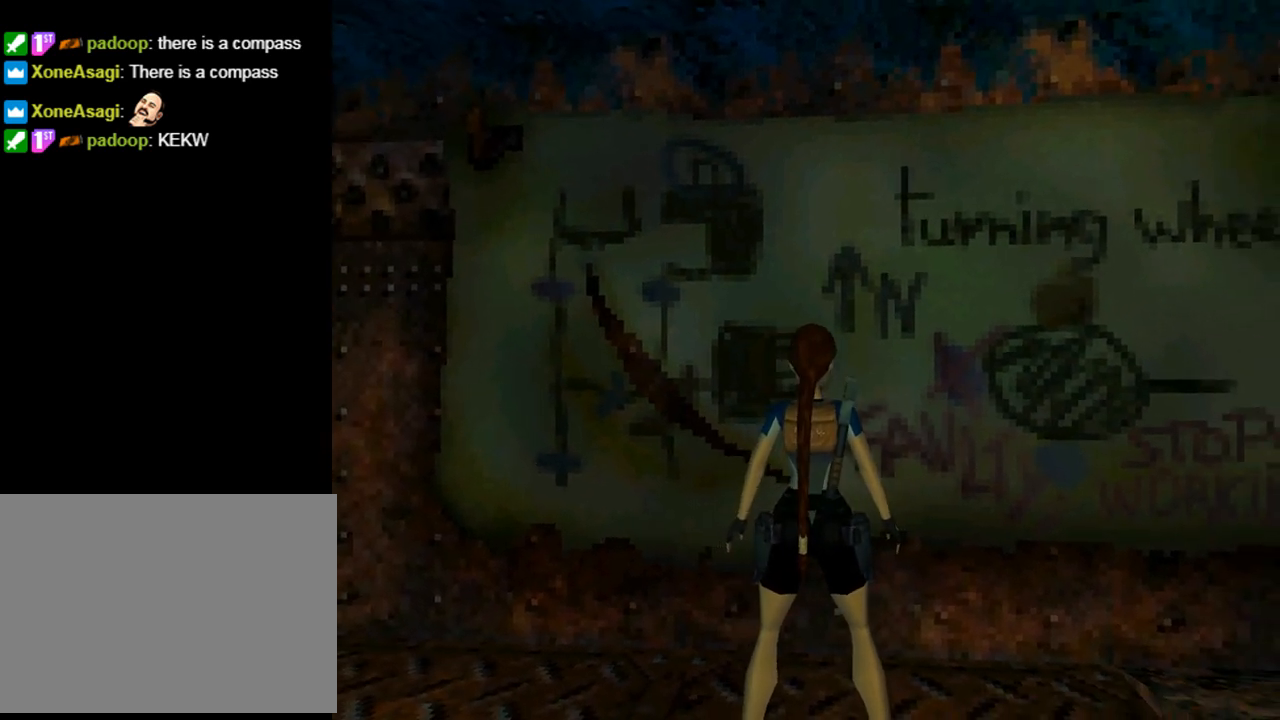
{"buttons": ["L1"], "left_stick": "center", "events": []}
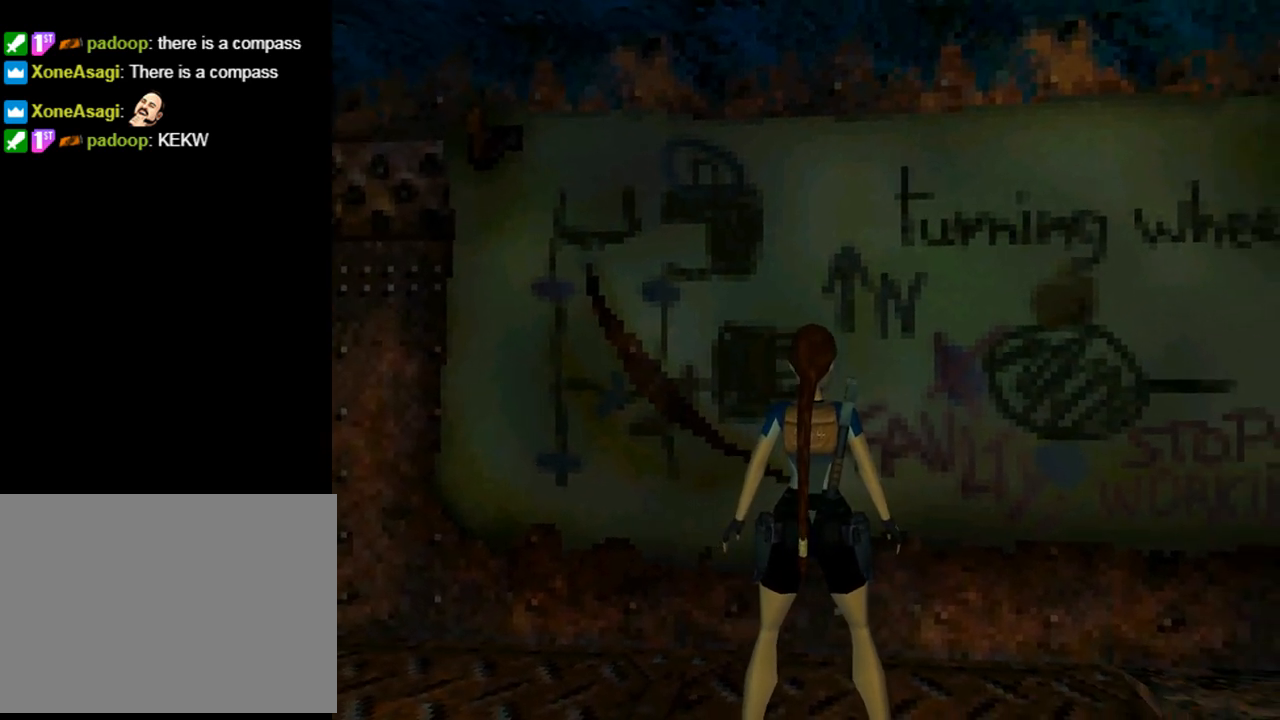
{"buttons": ["L1"], "left_stick": "center", "events": []}
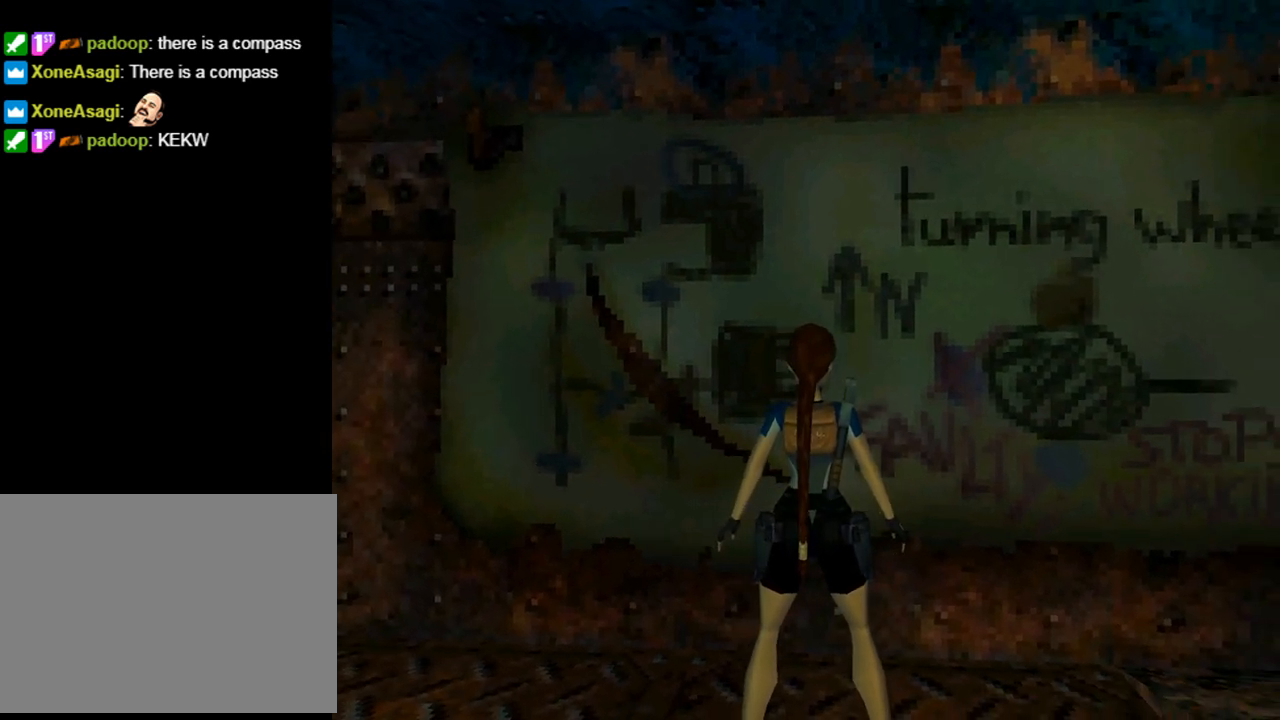
{"buttons": ["L1"], "left_stick": "center", "events": []}
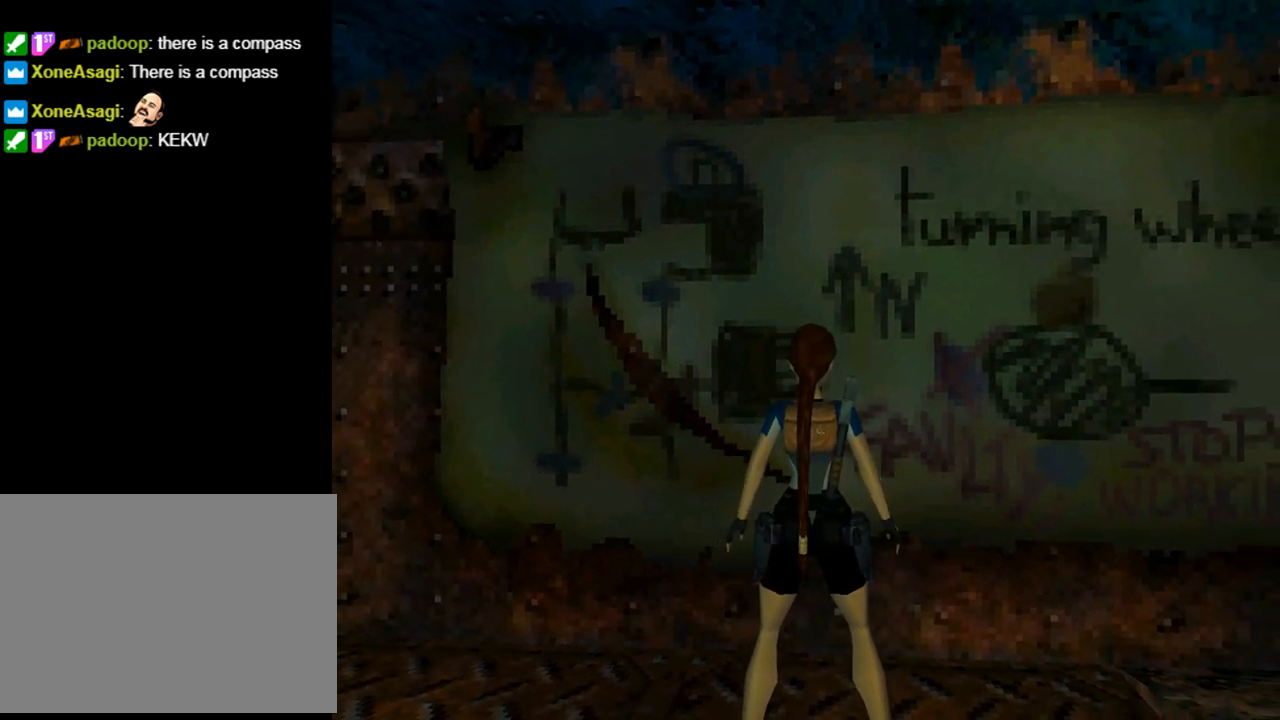
{"buttons": ["L1"], "left_stick": "center", "events": []}
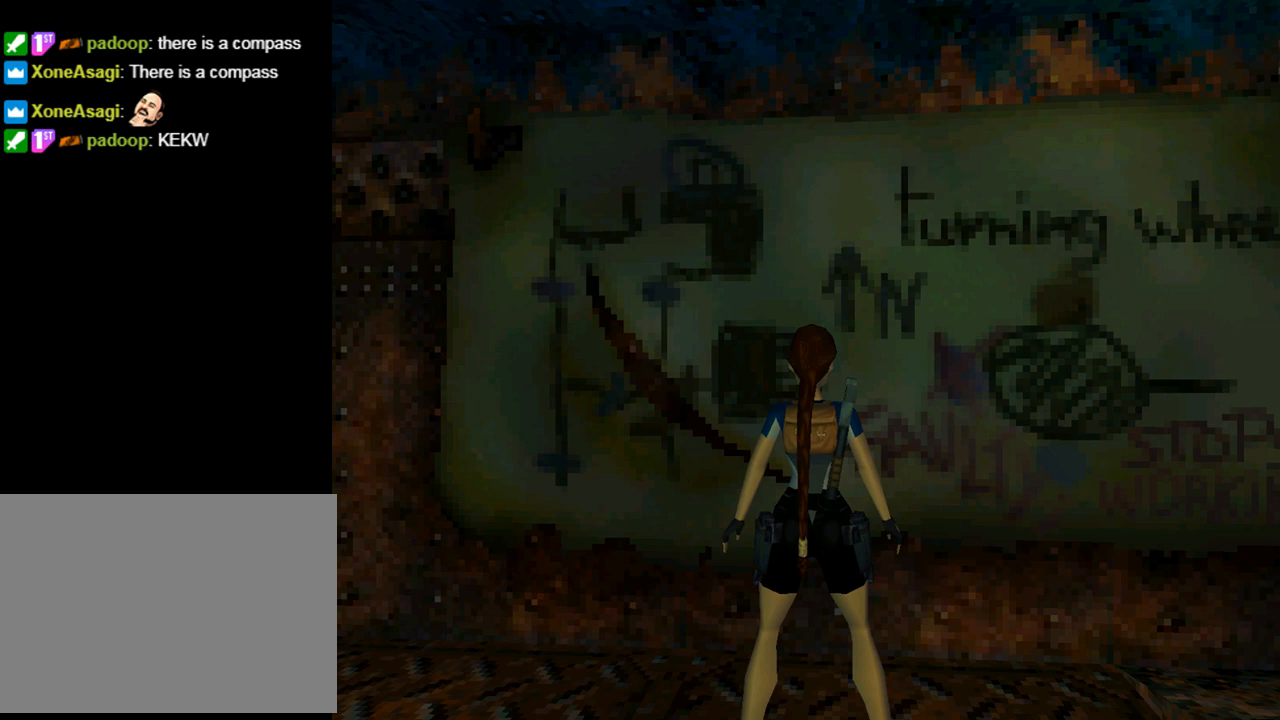
{"buttons": ["L1"], "left_stick": "center", "events": []}
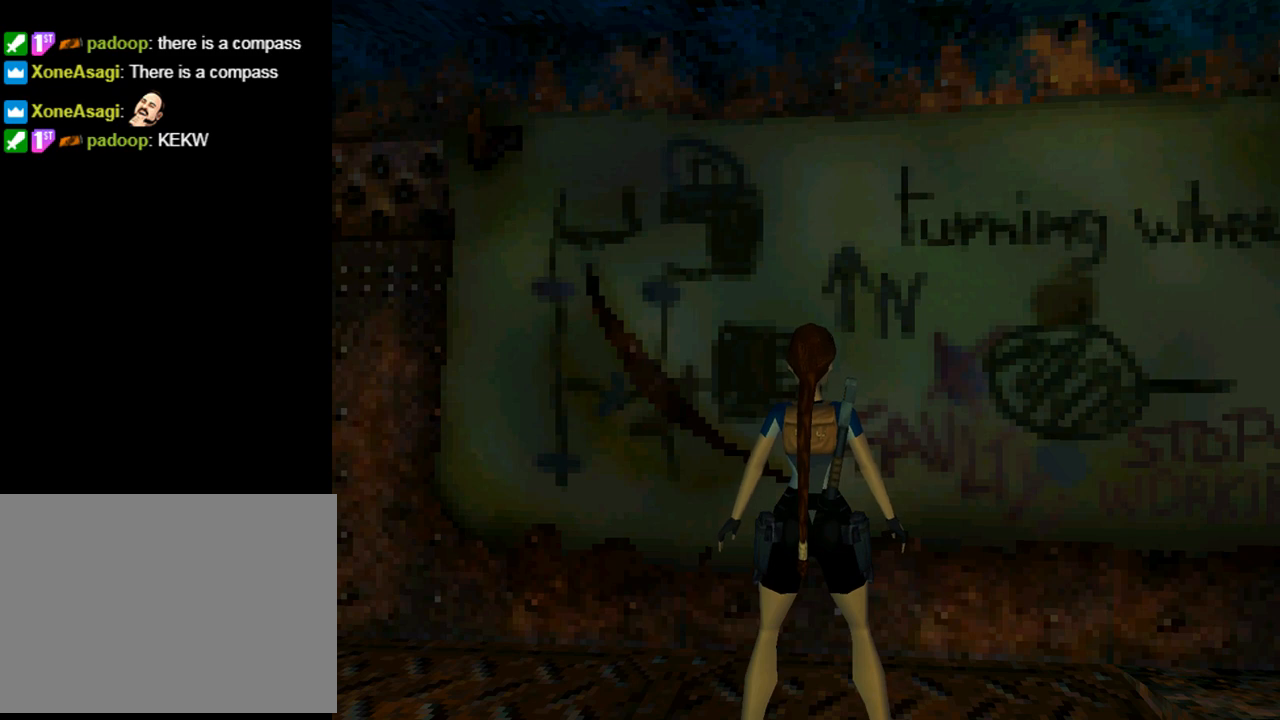
{"buttons": ["L1"], "left_stick": "center", "events": []}
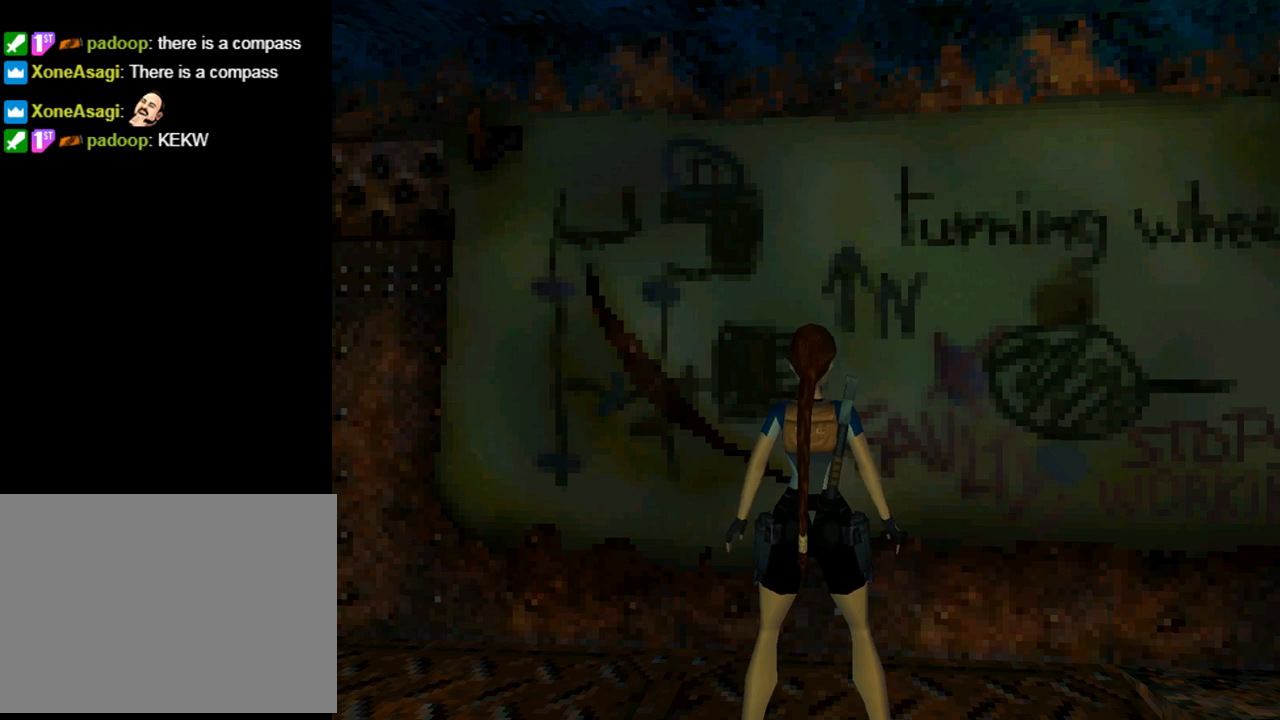
{"buttons": ["L1"], "left_stick": "center", "events": []}
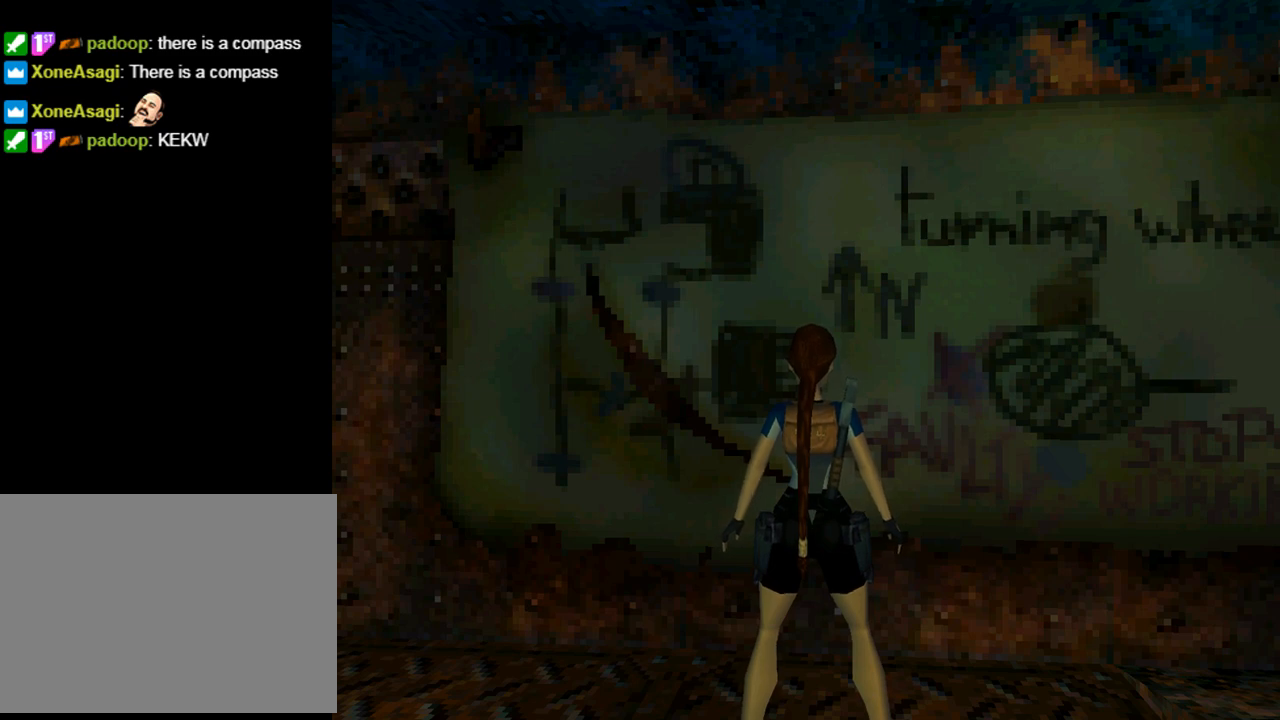
{"buttons": ["L1"], "left_stick": "center", "events": []}
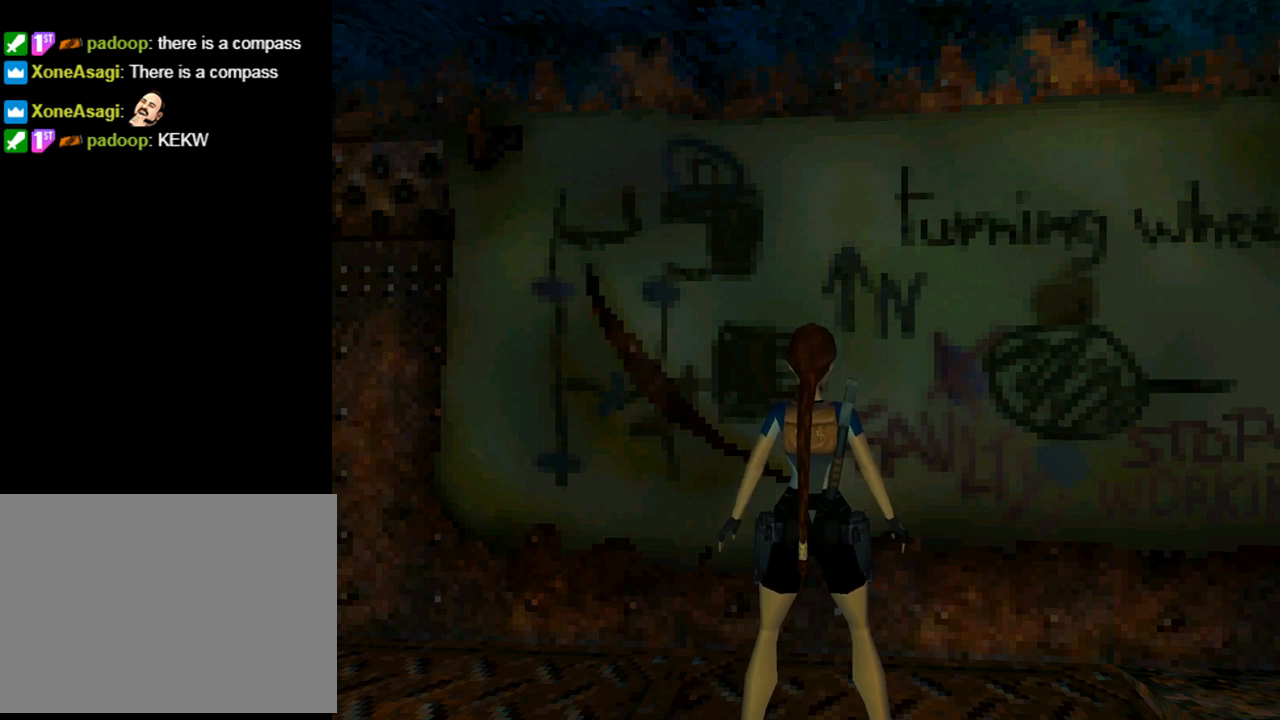
{"buttons": ["L1"], "left_stick": "center", "events": []}